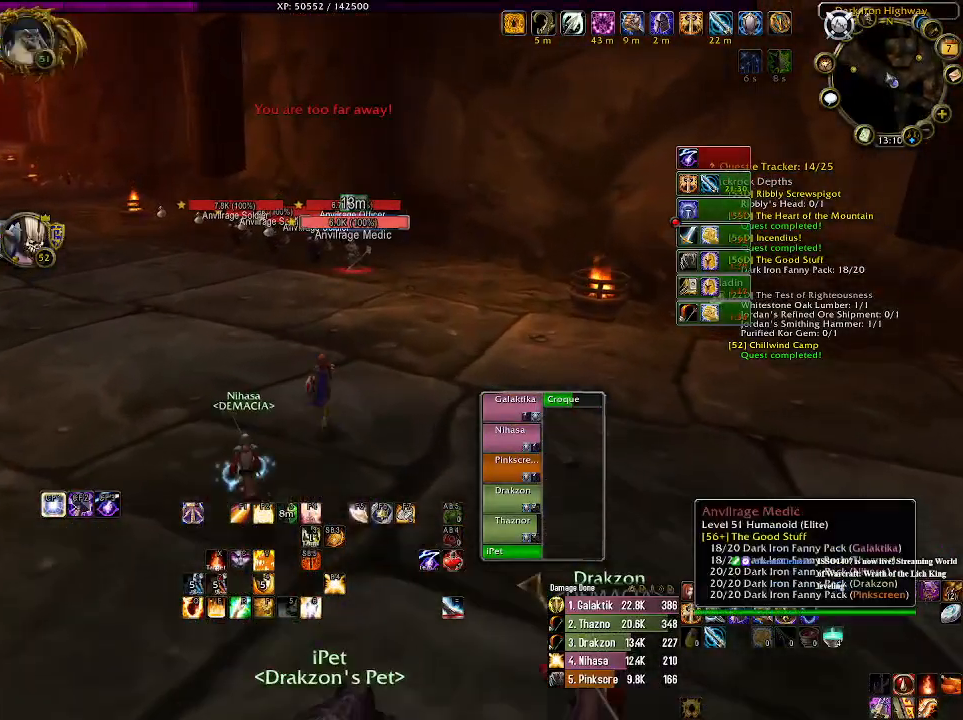
Gameplay with keyboard and mouse; each line is a JSON object with the keys and mouse buttons held at the frame after it. "events" lists presses ("down") and releases ("up") of "1", "2", "3", "4", "5", "a", "alt", "b", "c", "ctrl", "d", "e", "f", "g", "q", "r", "s", "shift", "space", "t", "tab", "v", "w", "x", "z", "mouse_left", "mouse_wheel" and "mouse_right" between this image and that frame as [ms after this image, input, new state], when the widget could be followed in between. "mouse_left", "mouse_wheel", "mouse_right" = the "left", "wheel", "right" buttons of the "mouse" list. No other keys are recorded. "wheel" means that the mouse wheel is clicked or scrolled. Mouse movement is not recorded.
{"keys": ["w"], "mouse": ["right"], "events": [[66, "d", "down"], [233, "d", "up"], [383, "mouse_wheel", "down"], [500, "mouse_wheel", "up"]]}
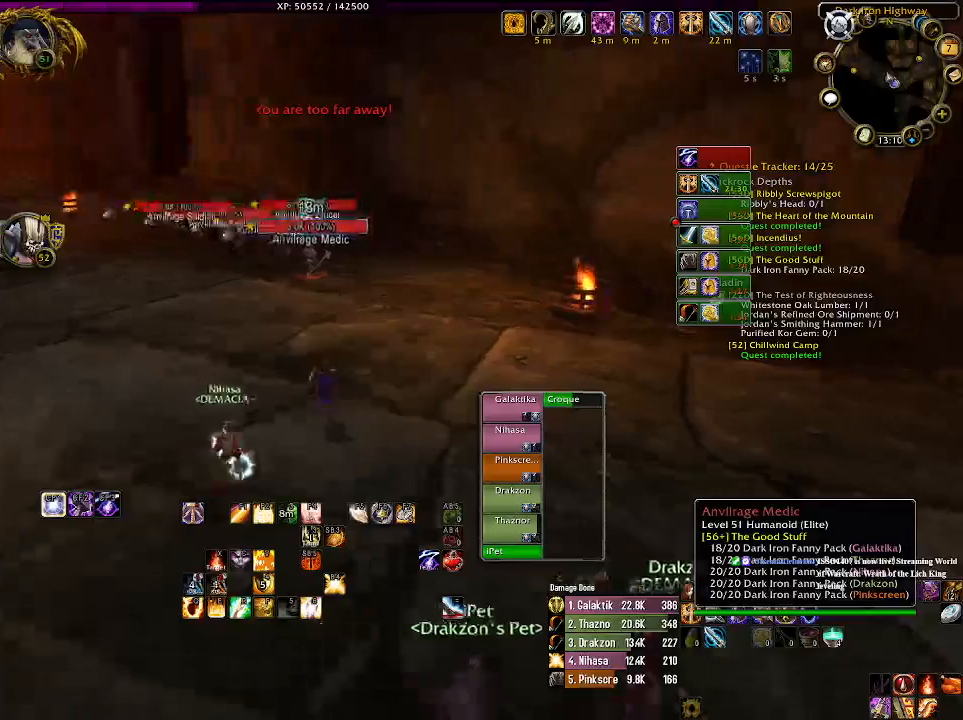
{"keys": ["w"], "mouse": ["left", "right"], "events": [[483, "mouse_left", "down"]]}
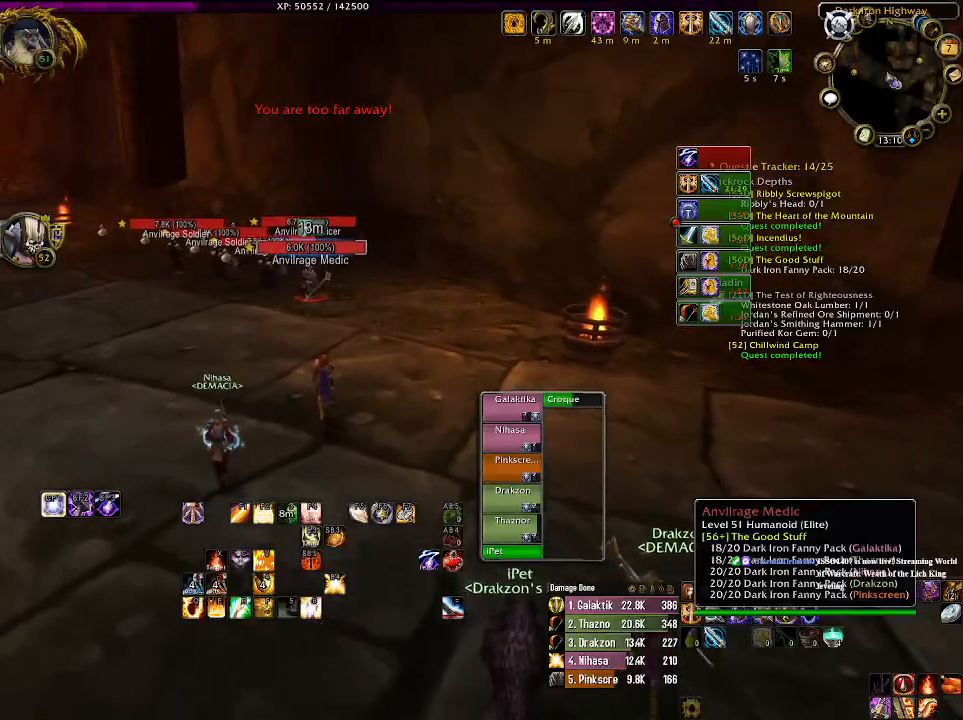
{"keys": ["w"], "mouse": ["left", "right"], "events": []}
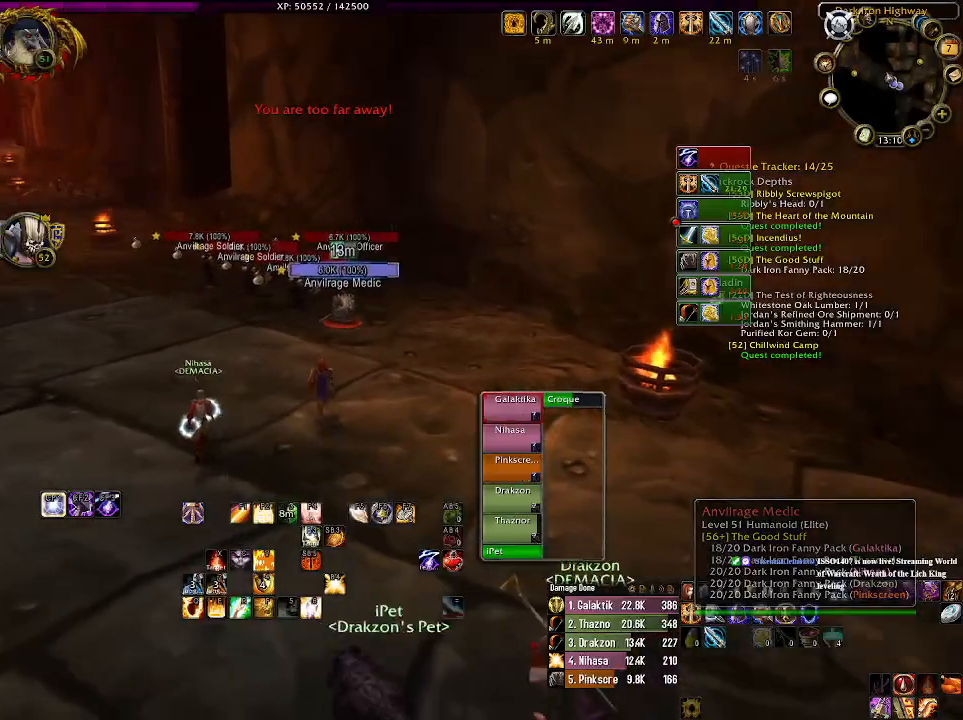
{"keys": ["w"], "mouse": ["left", "right"], "events": []}
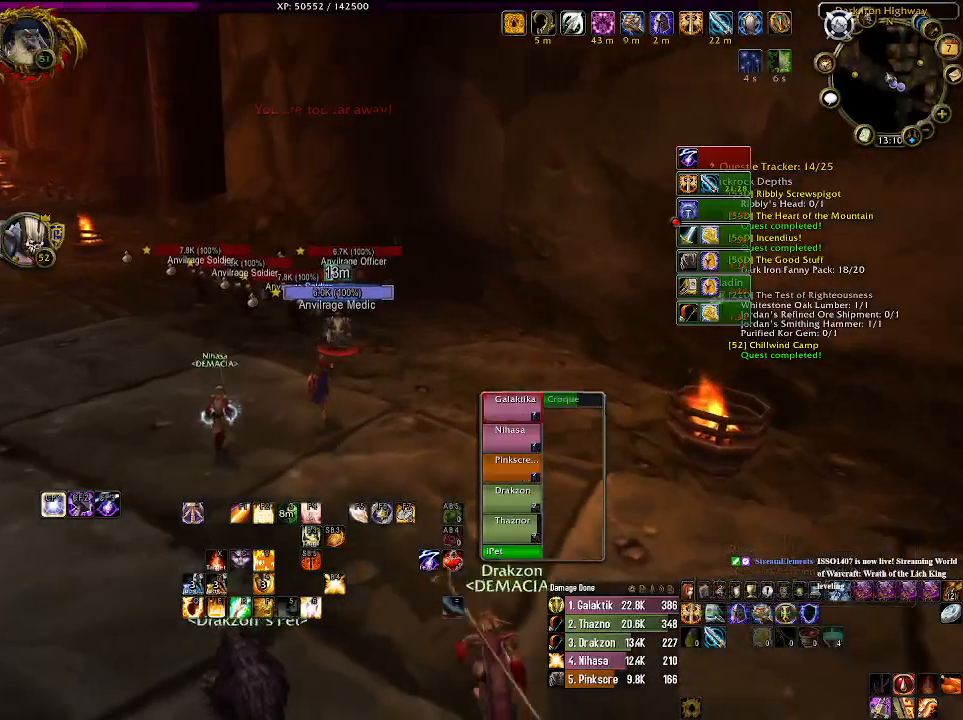
{"keys": ["e"], "mouse": ["right"], "events": [[66, "w", "up"], [450, "mouse_left", "up"], [466, "e", "down"]]}
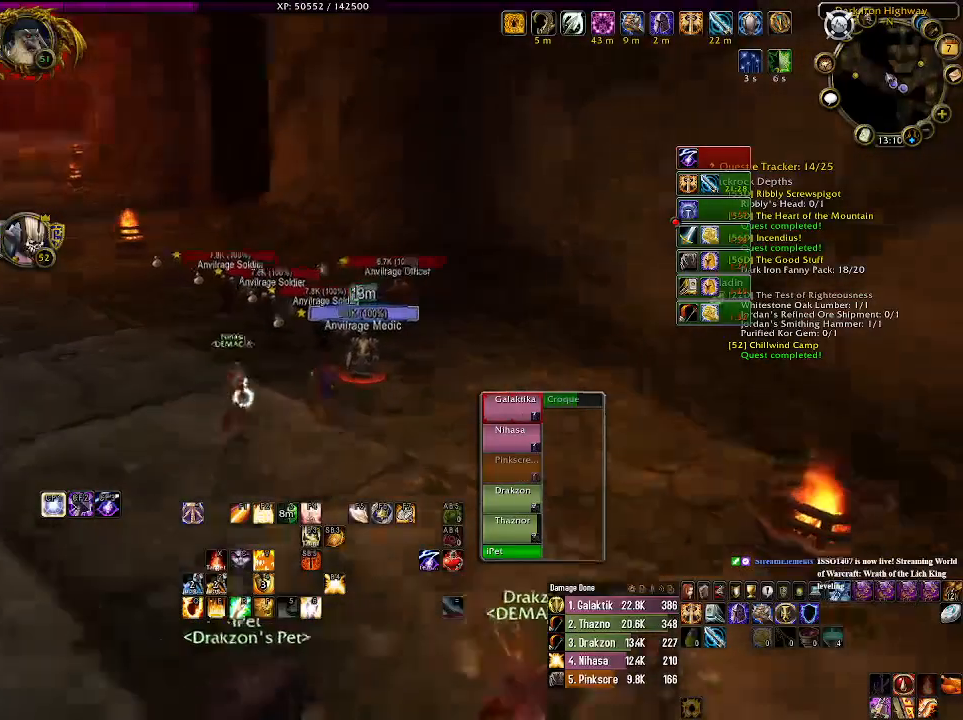
{"keys": [], "mouse": ["right"], "events": [[66, "e", "up"], [150, "e", "down"], [250, "e", "up"]]}
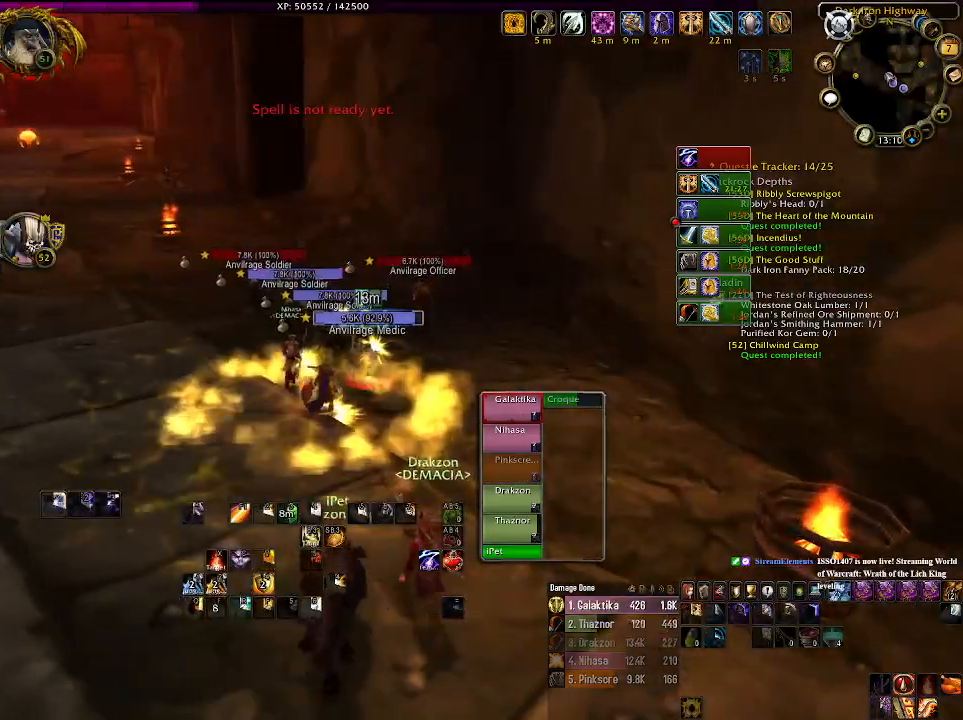
{"keys": [], "mouse": ["right"], "events": [[66, "d", "down"], [233, "d", "up"]]}
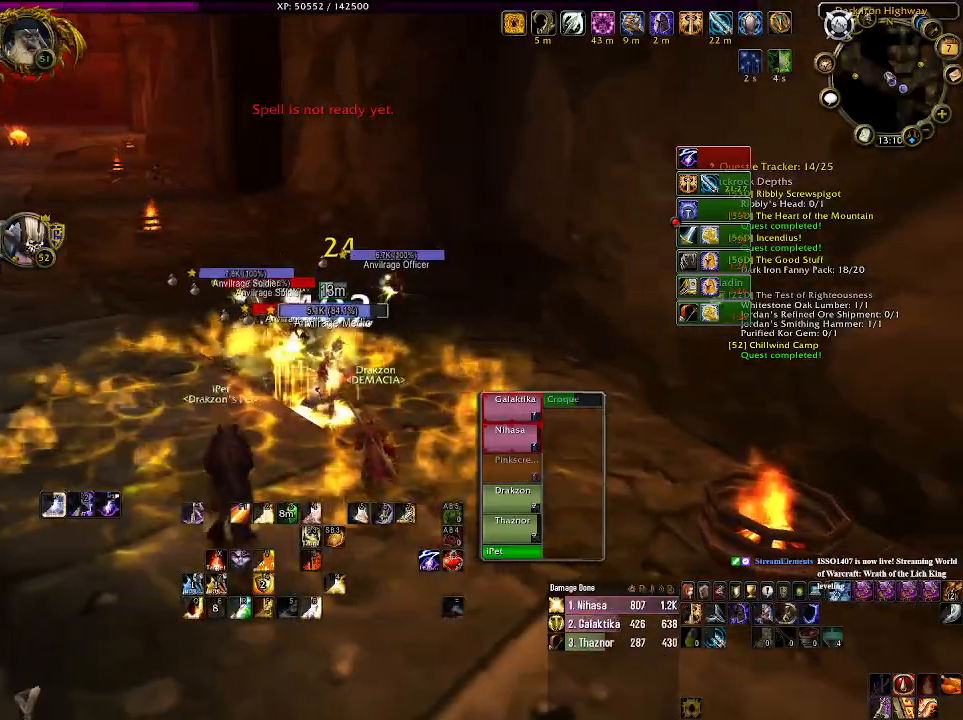
{"keys": [], "mouse": ["right"], "events": []}
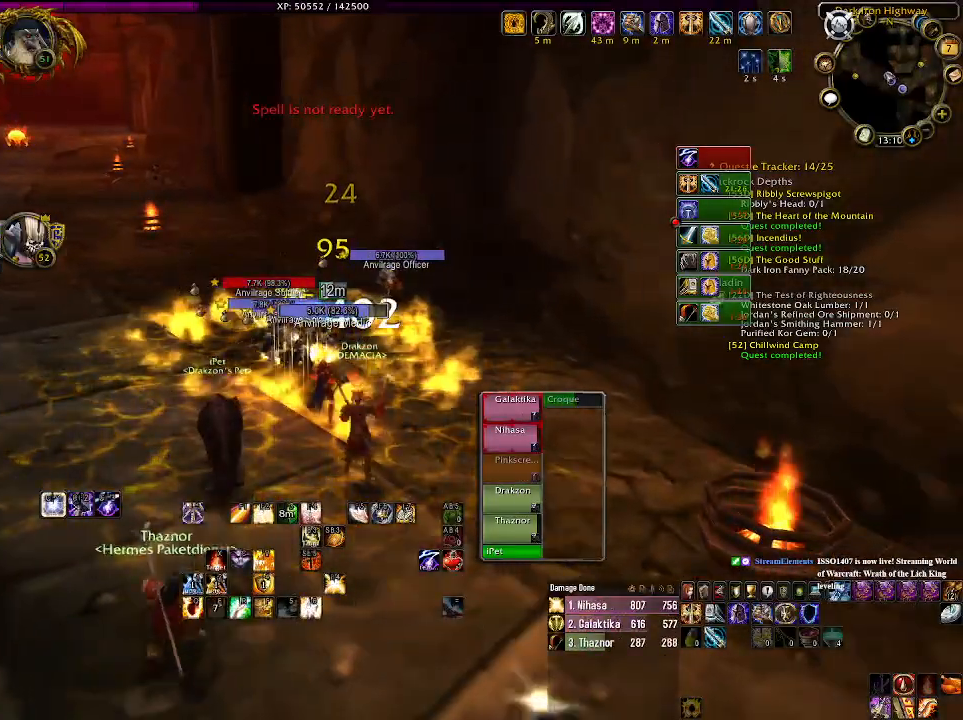
{"keys": ["4"], "mouse": ["right"], "events": [[66, "4", "down"], [166, "4", "up"], [266, "4", "down"], [366, "4", "up"], [466, "4", "down"]]}
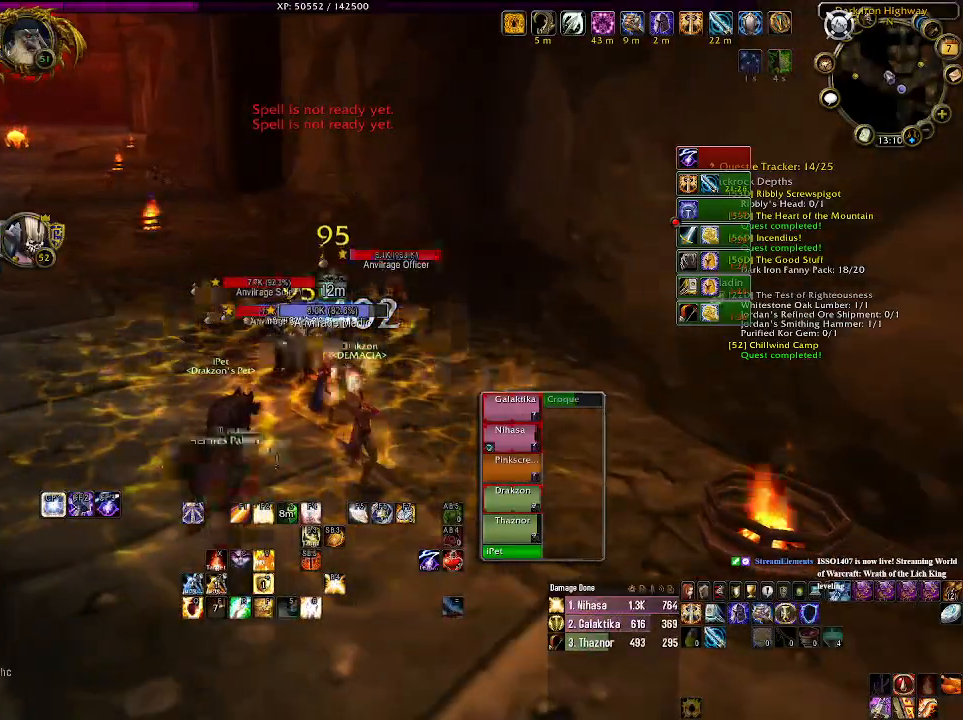
{"keys": [], "mouse": ["right"], "events": [[50, "4", "up"], [150, "4", "down"], [233, "4", "up"], [333, "4", "down"], [433, "4", "up"]]}
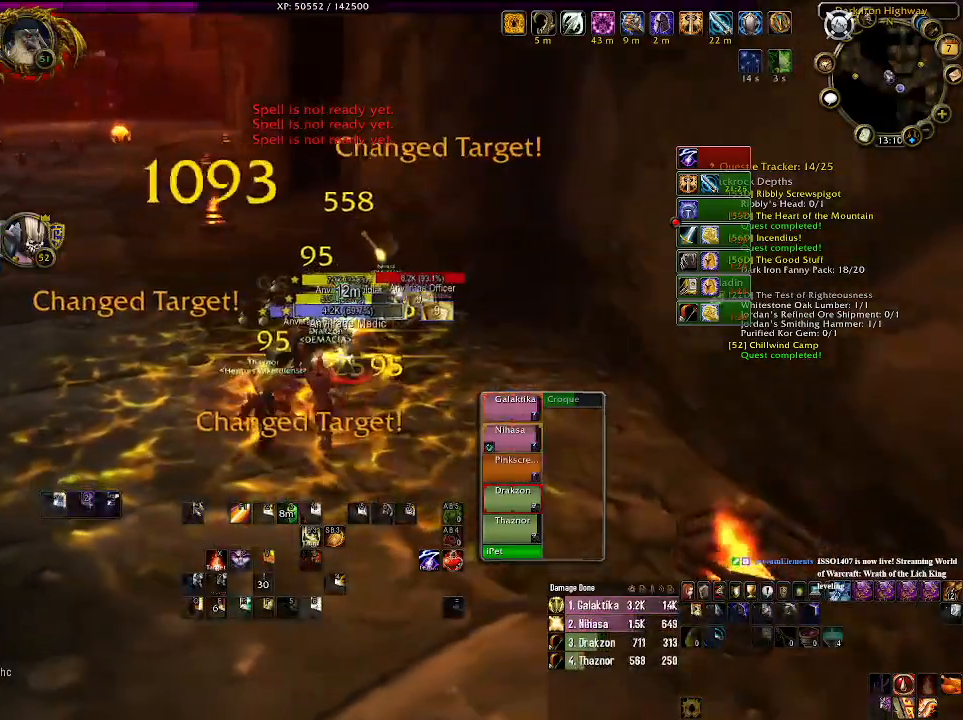
{"keys": [], "mouse": [], "events": [[133, "mouse_right", "up"], [200, "d", "down"], [333, "d", "up"]]}
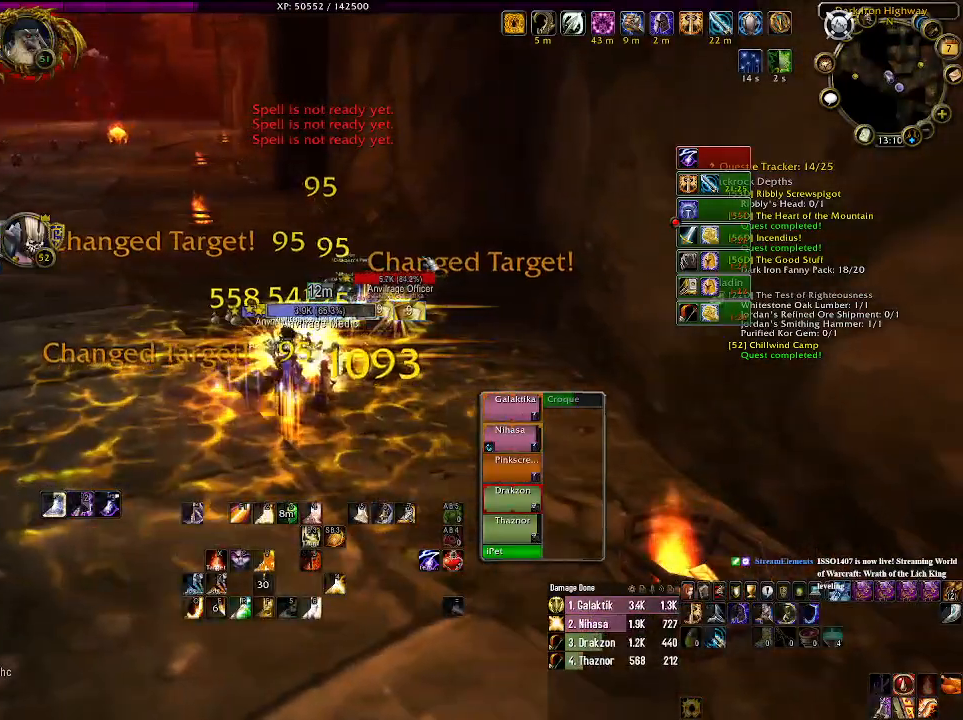
{"keys": [], "mouse": ["right"], "events": [[216, "mouse_right", "down"], [283, "mouse_right", "up"], [483, "mouse_right", "down"]]}
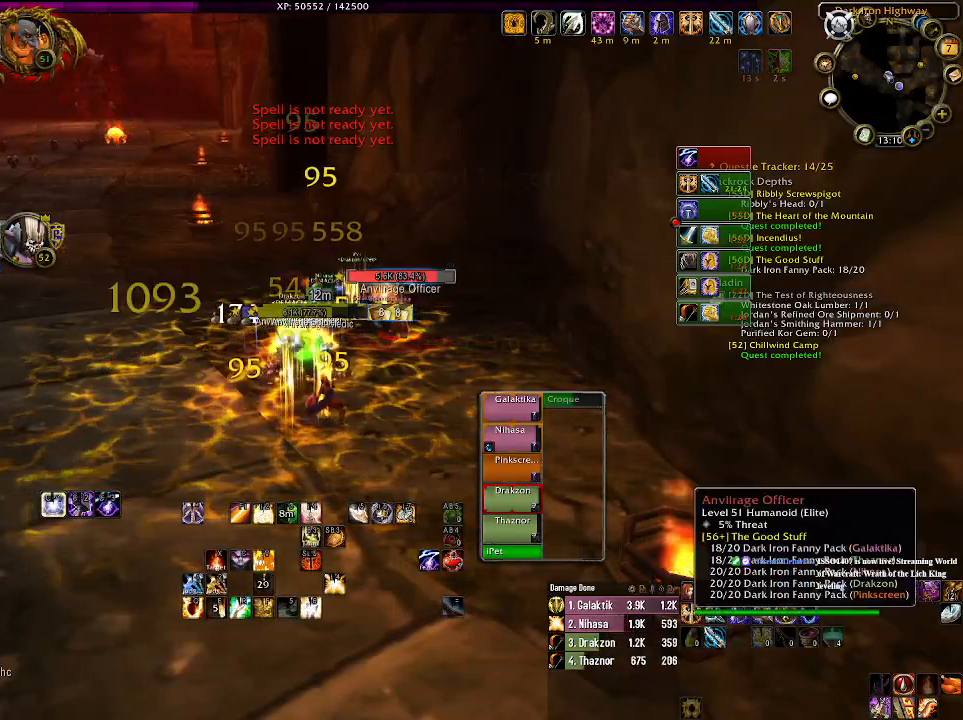
{"keys": [], "mouse": ["right"], "events": [[150, "mouse_wheel", "down"], [233, "d", "down"], [266, "mouse_wheel", "up"], [350, "mouse_wheel", "down"], [383, "d", "up"], [450, "mouse_wheel", "up"]]}
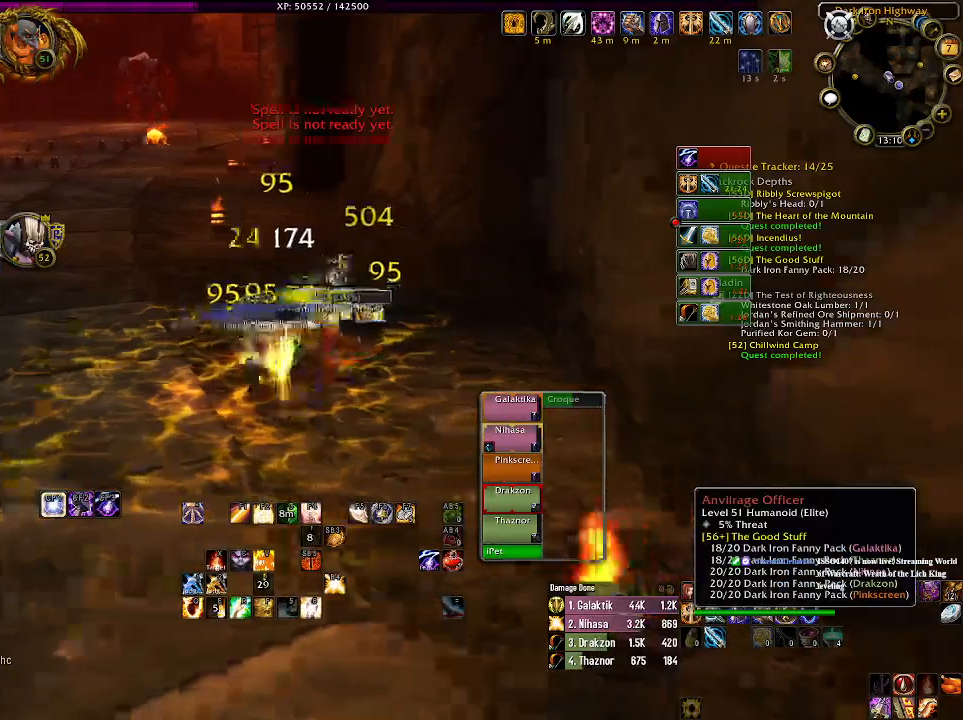
{"keys": [], "mouse": ["right"], "events": [[50, "mouse_wheel", "down"], [166, "mouse_wheel", "up"], [333, "1", "down"], [400, "1", "up"]]}
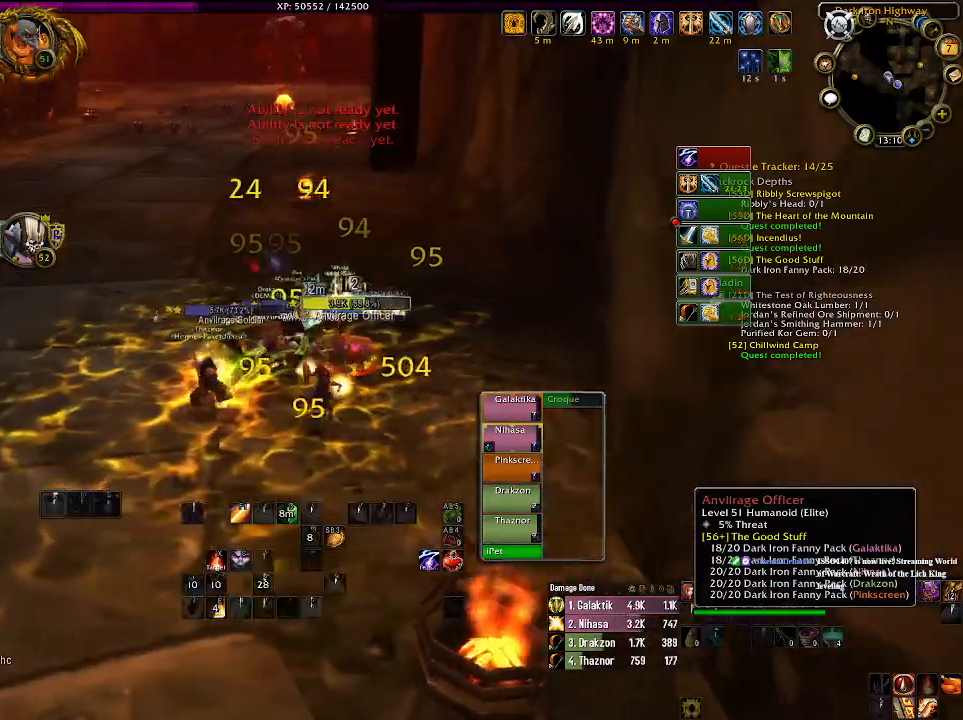
{"keys": ["1"], "mouse": [], "events": [[66, "1", "down"], [150, "1", "up"], [266, "1", "down"], [383, "1", "up"], [466, "1", "down"], [500, "mouse_right", "up"]]}
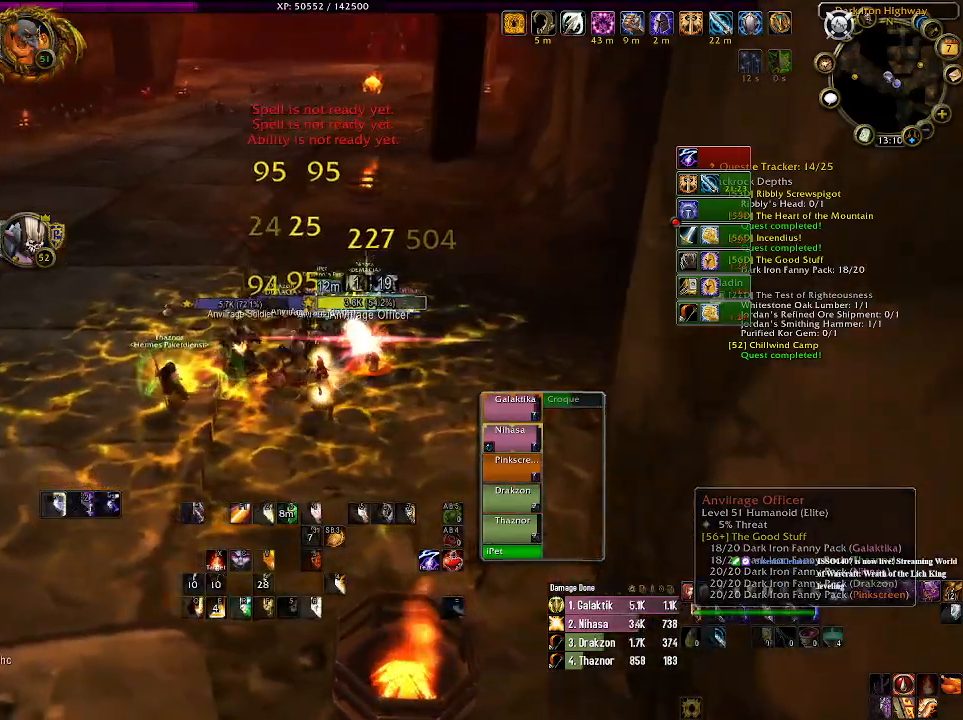
{"keys": [], "mouse": [], "events": [[66, "1", "up"]]}
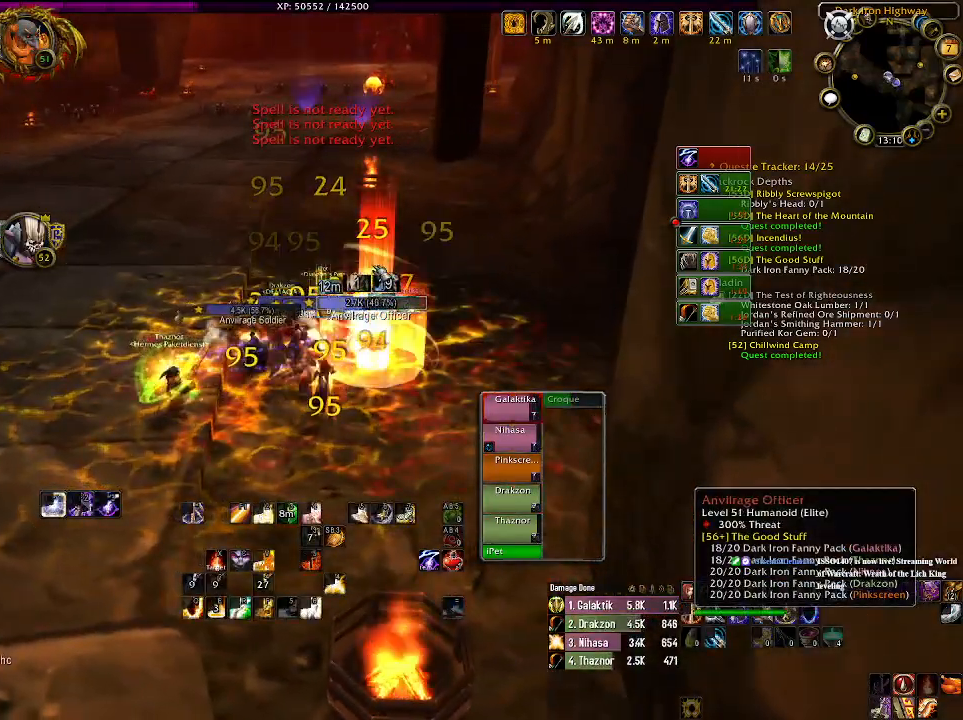
{"keys": ["q"], "mouse": [], "events": [[283, "q", "down"], [383, "q", "up"], [500, "q", "down"]]}
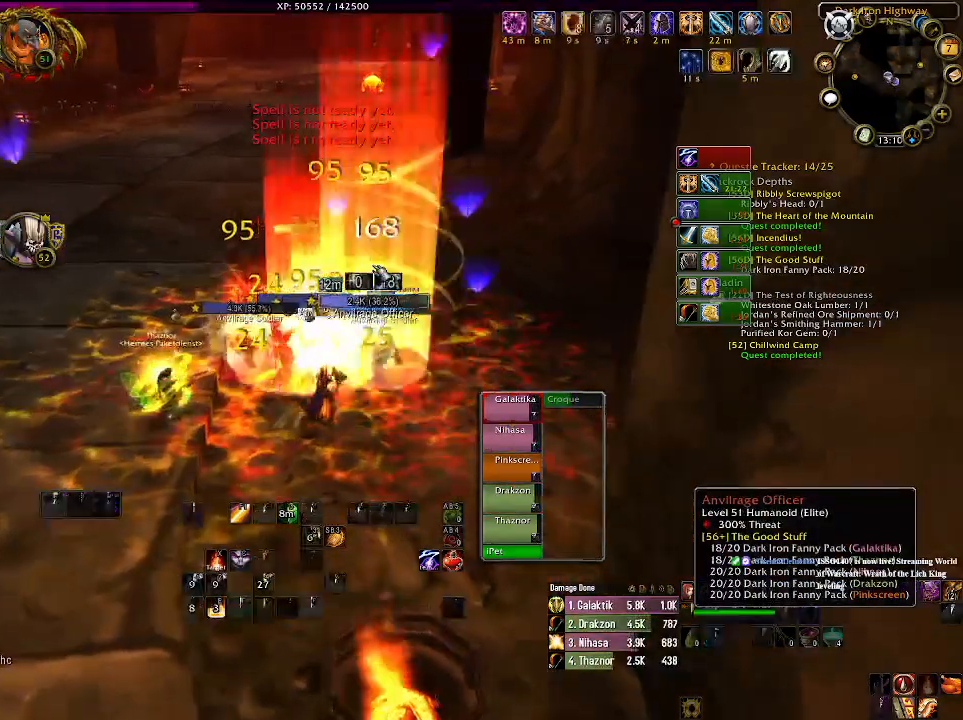
{"keys": [], "mouse": [], "events": [[83, "q", "up"], [166, "q", "down"], [283, "q", "up"]]}
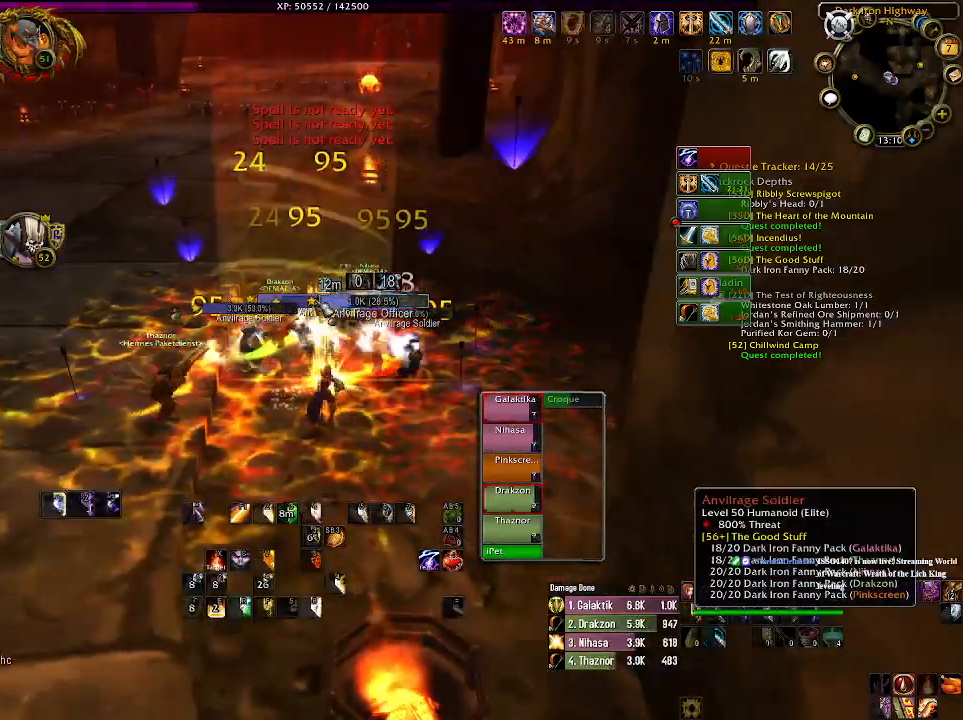
{"keys": [], "mouse": [], "events": [[33, "q", "down"], [166, "q", "up"], [433, "mouse_right", "down"], [500, "mouse_right", "up"]]}
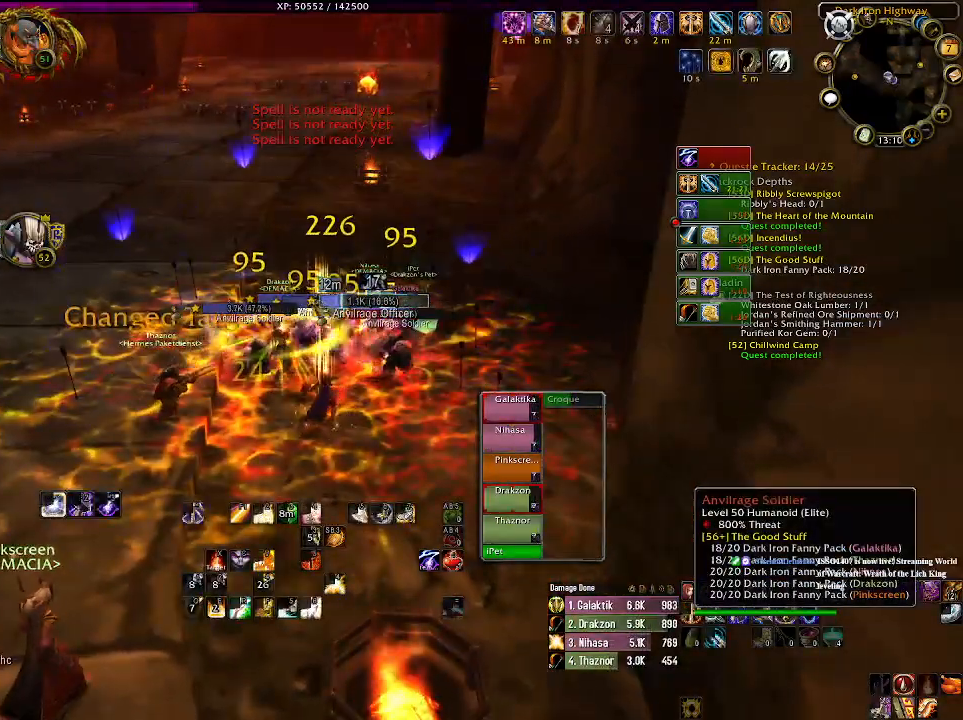
{"keys": [], "mouse": ["right"], "events": [[316, "1", "down"], [316, "mouse_right", "down"], [450, "1", "up"]]}
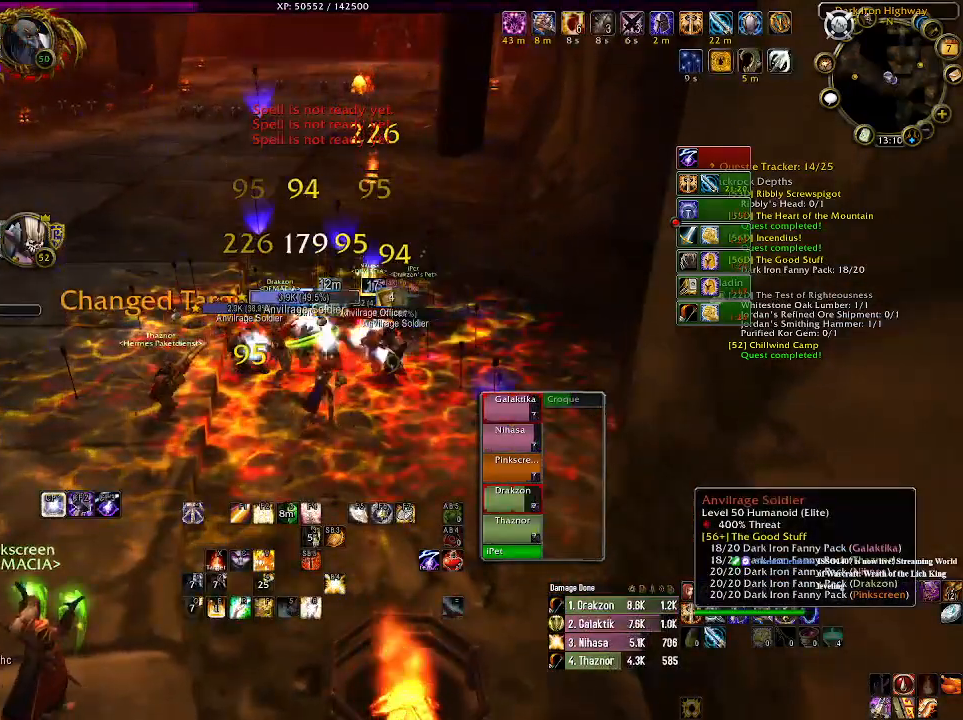
{"keys": [], "mouse": ["right"], "events": [[366, "1", "down"], [500, "1", "up"]]}
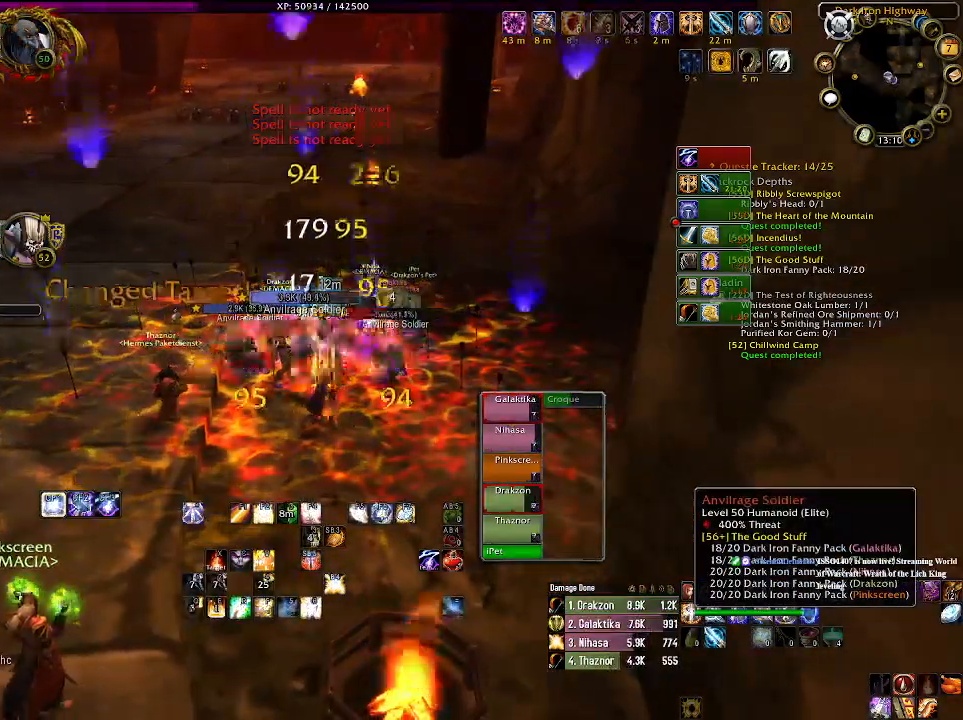
{"keys": [], "mouse": ["right"], "events": [[116, "1", "down"], [216, "1", "up"], [350, "1", "down"], [416, "1", "up"]]}
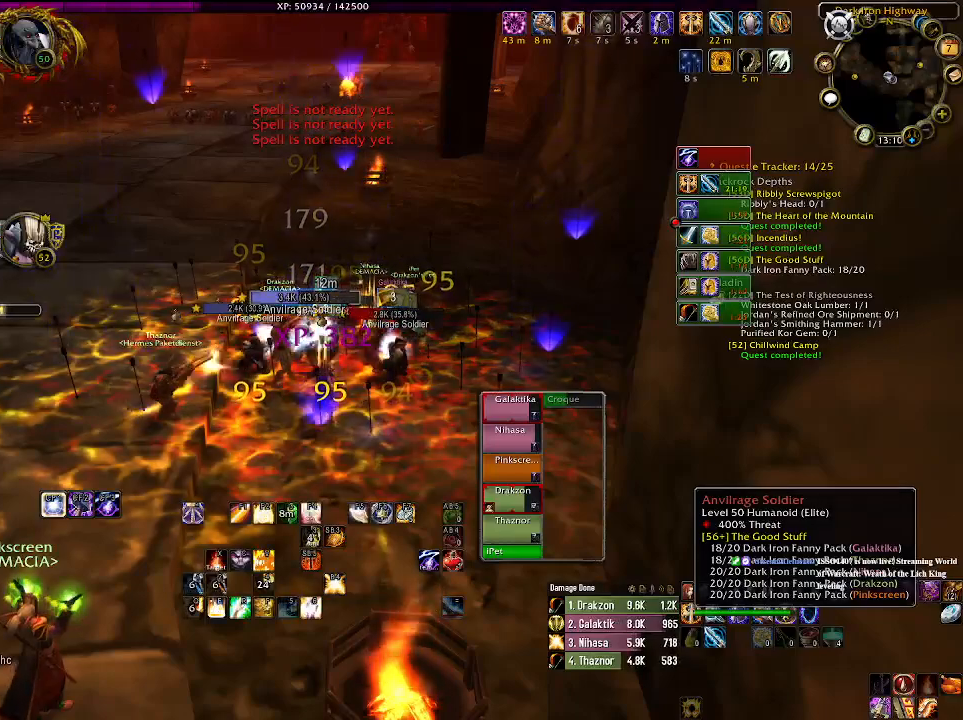
{"keys": [], "mouse": ["right"], "events": [[383, "e", "down"], [483, "e", "up"]]}
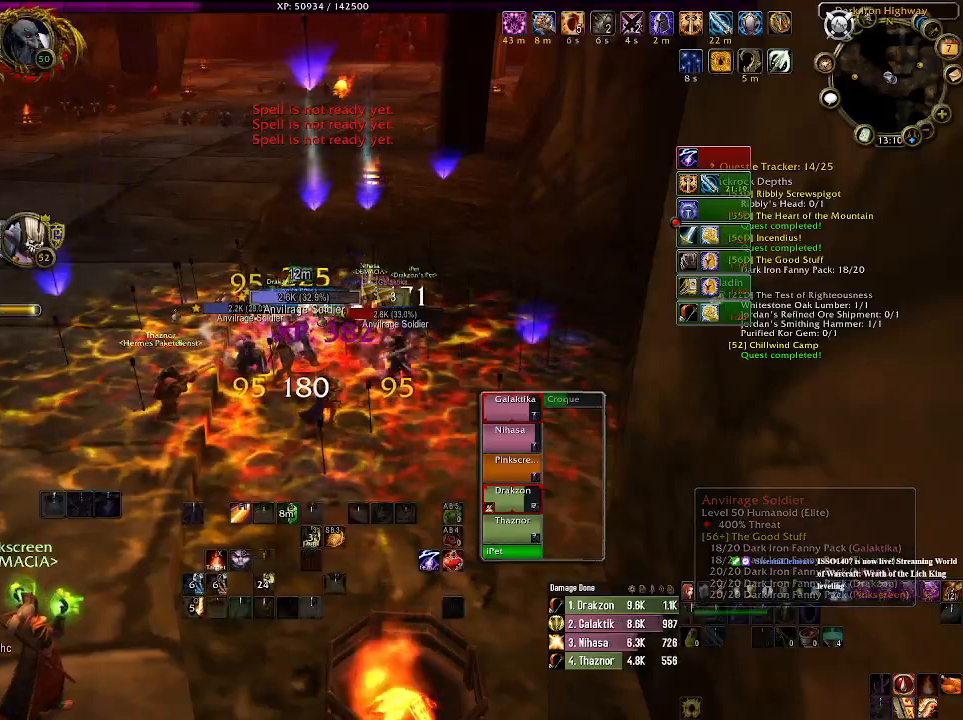
{"keys": [], "mouse": ["right"], "events": [[150, "e", "down"], [250, "e", "up"]]}
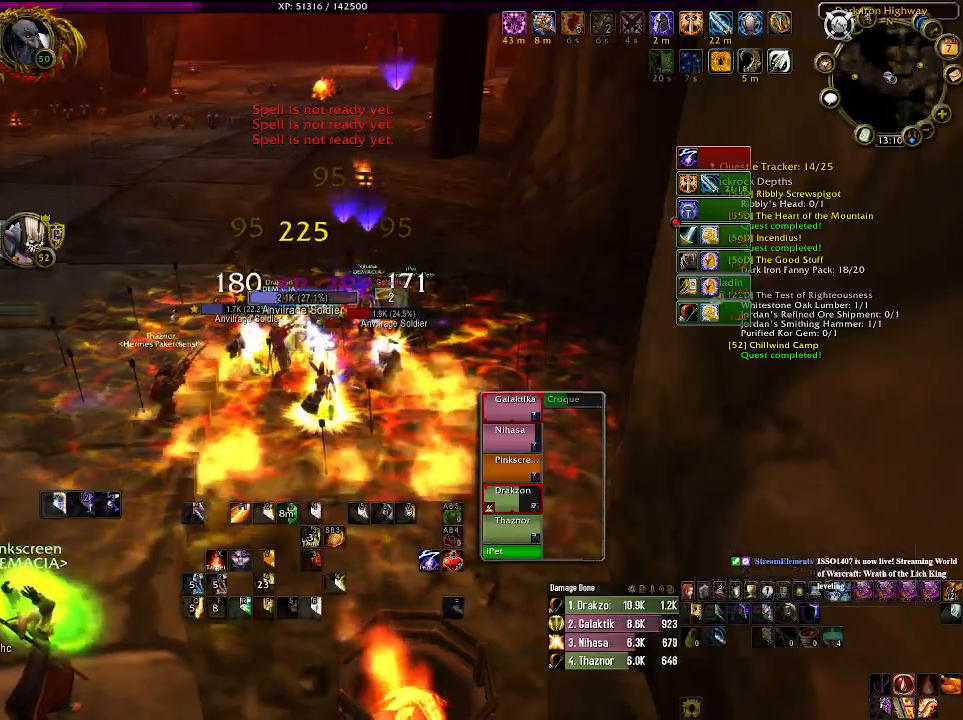
{"keys": [], "mouse": ["right"], "events": []}
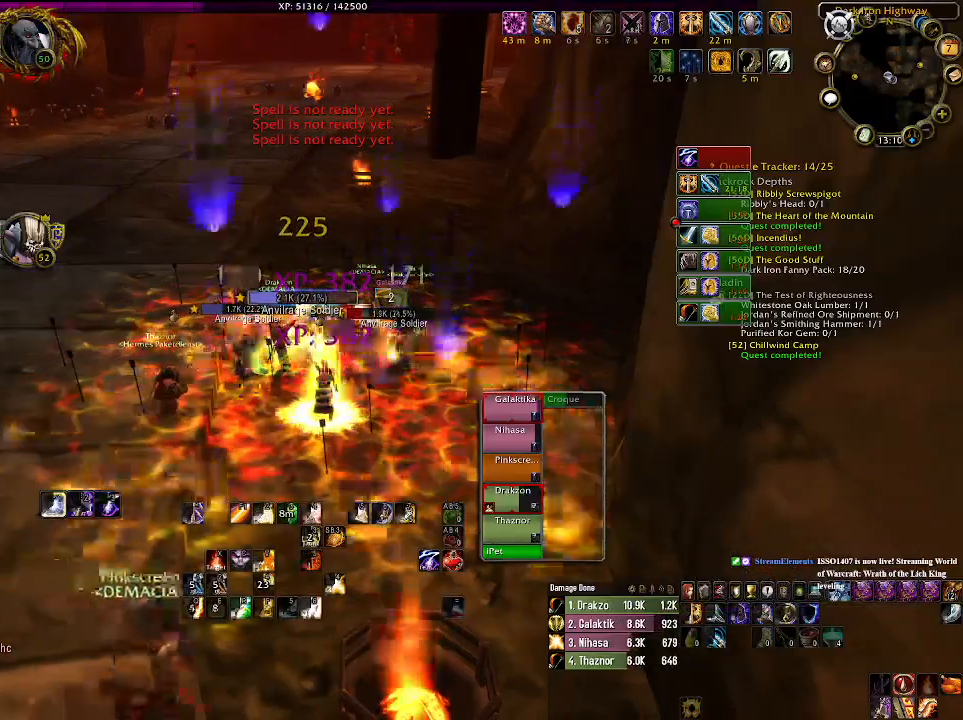
{"keys": [], "mouse": ["right"], "events": []}
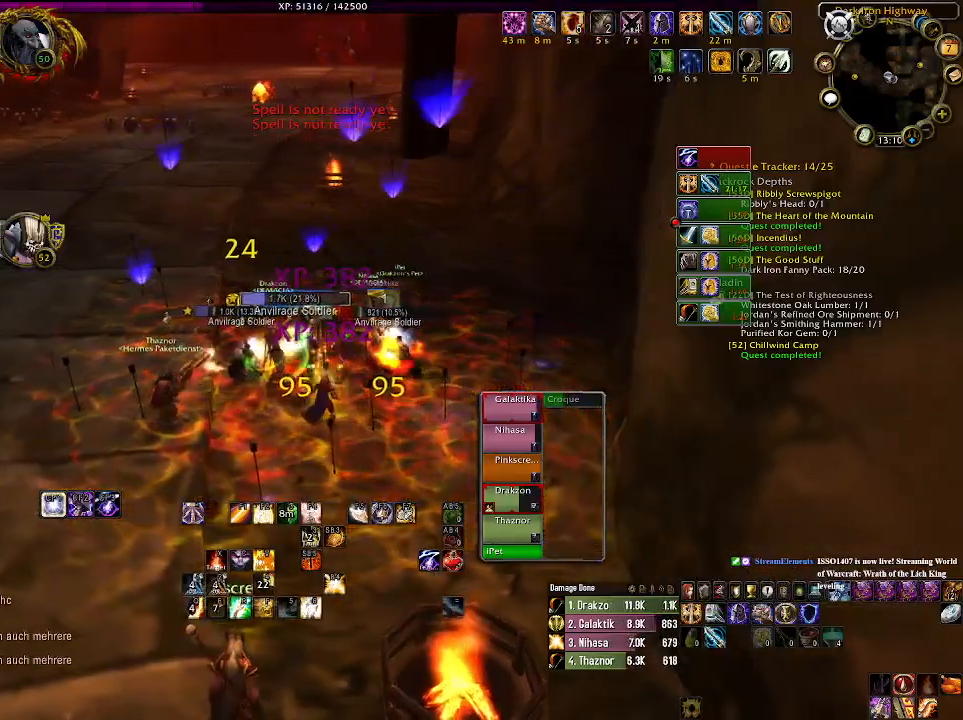
{"keys": [], "mouse": [], "events": [[333, "mouse_right", "up"]]}
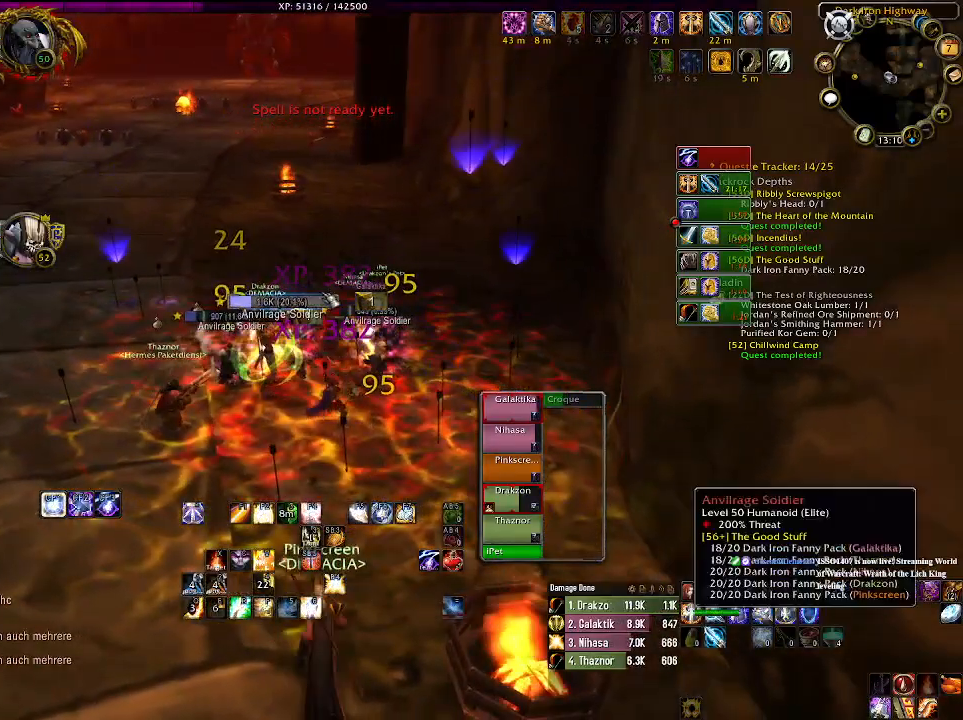
{"keys": [], "mouse": [], "events": [[366, "mouse_right", "down"], [500, "mouse_right", "up"]]}
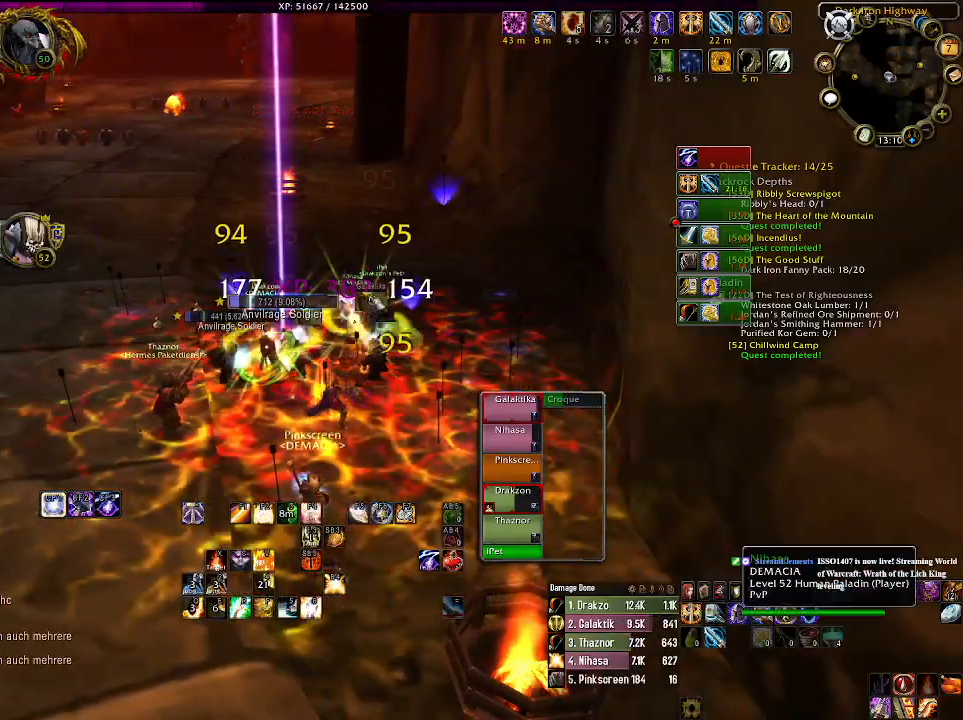
{"keys": ["1"], "mouse": [], "events": [[216, "1", "down"], [366, "1", "up"], [483, "1", "down"]]}
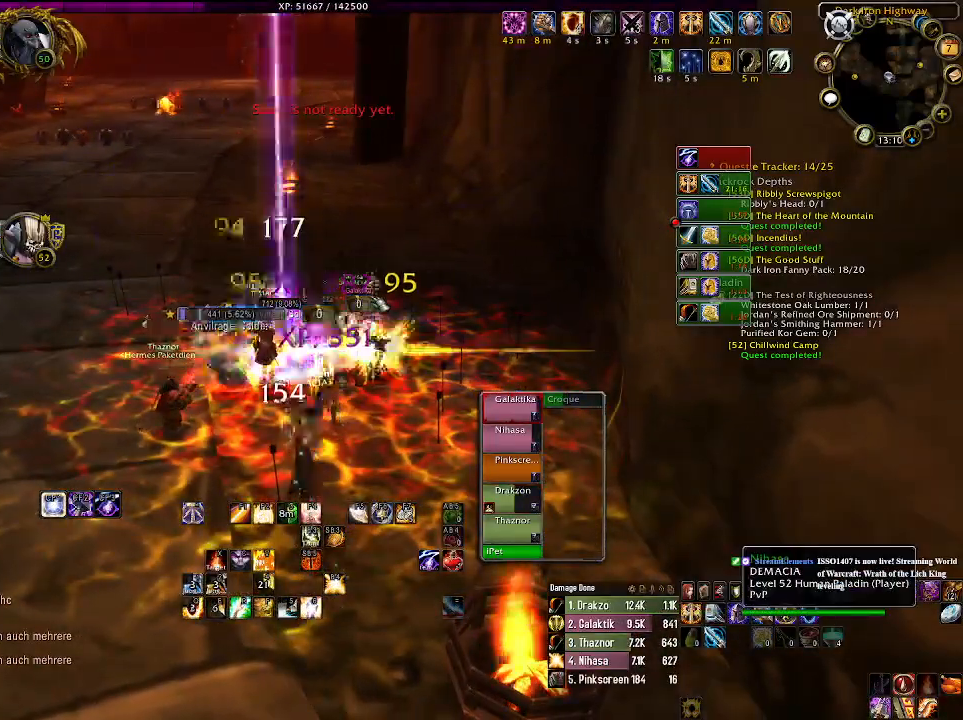
{"keys": ["1"], "mouse": [], "events": [[116, "1", "up"], [233, "1", "down"], [350, "1", "up"], [450, "1", "down"]]}